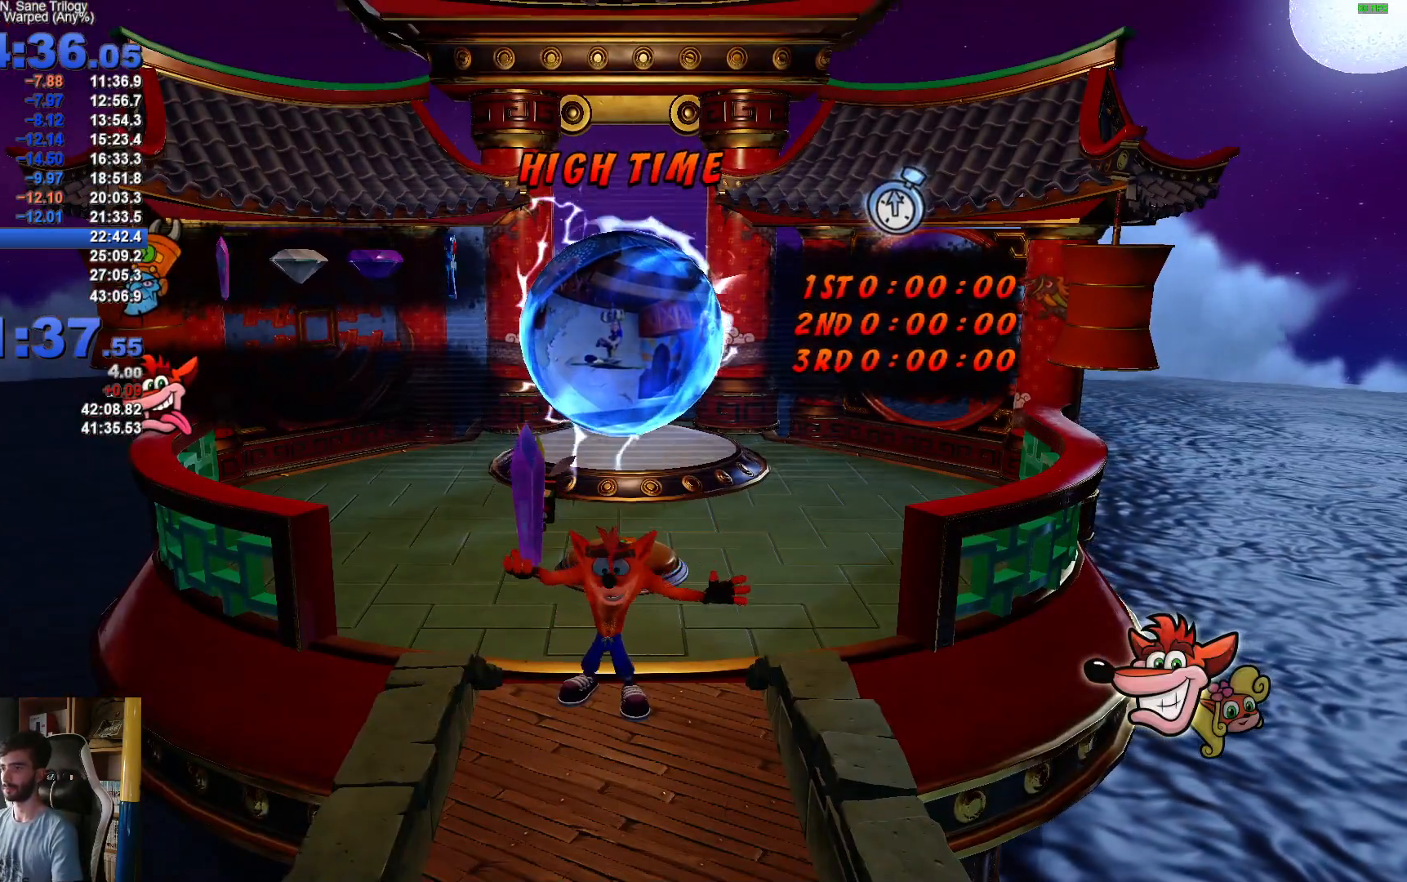
Gameplay with a controller (Xbox layout); each line is a JSON object with the inputs held at the frame after it. "events" lists button and stick changes between this image and that frame as [ms after this image, input, new state], when the widget could be followed in between.
{"buttons": [], "left_stick": "up", "right_stick": "center", "events": [[383, "left_stick", "up"]]}
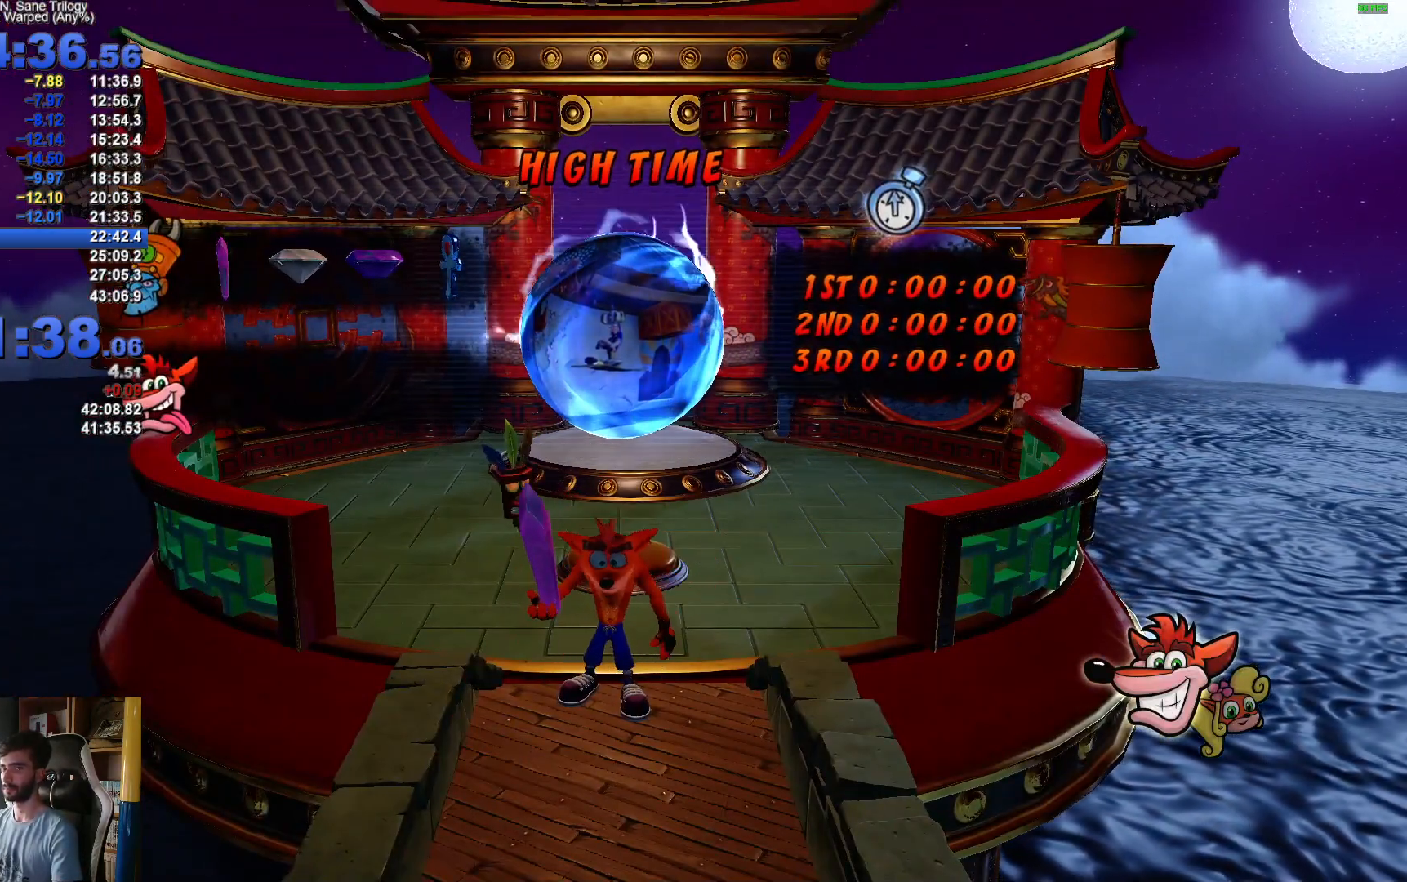
{"buttons": [], "left_stick": "up", "right_stick": "center", "events": []}
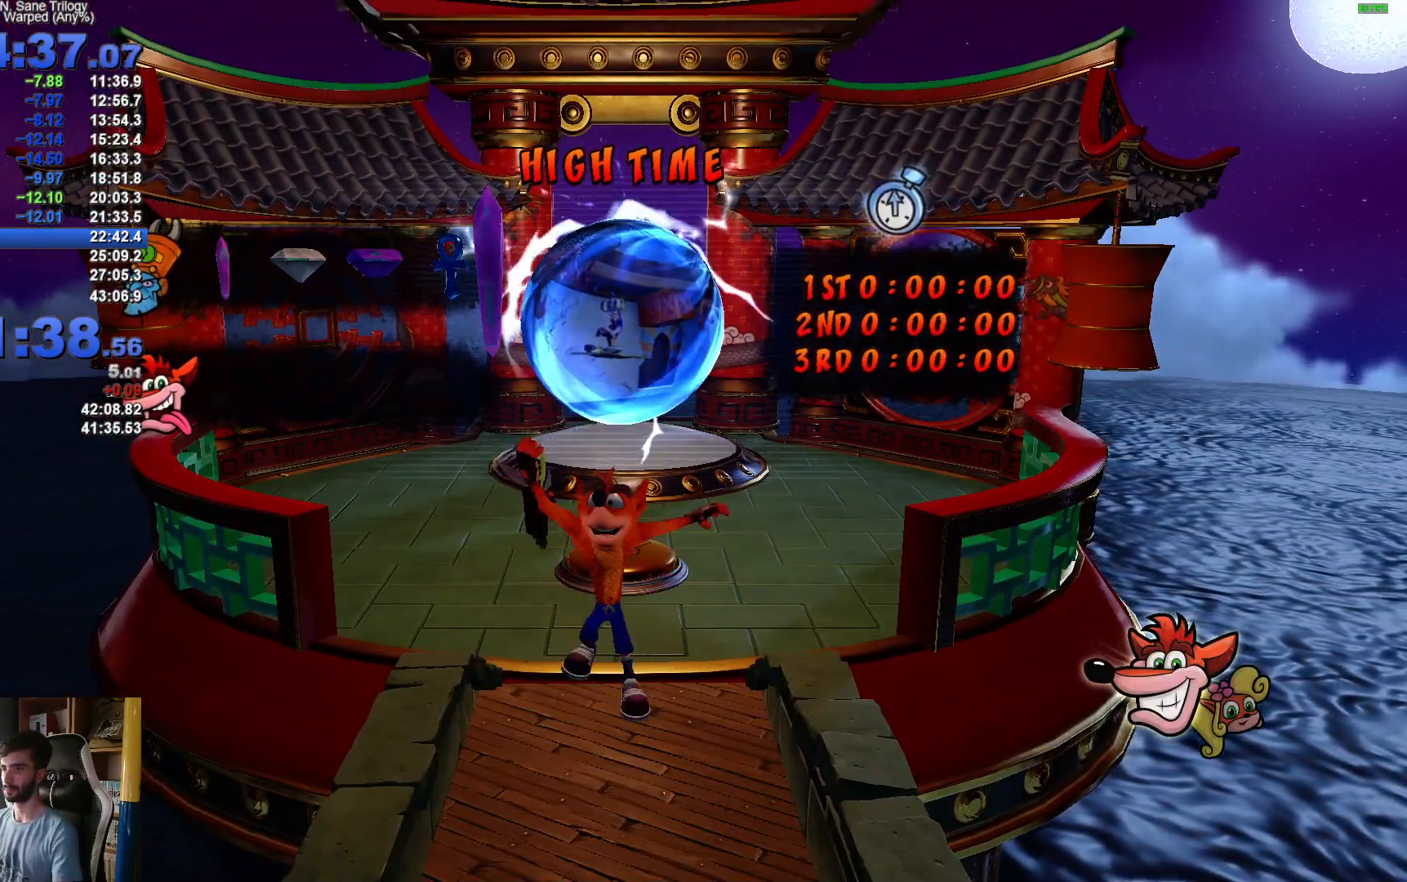
{"buttons": [], "left_stick": "up", "right_stick": "center", "events": []}
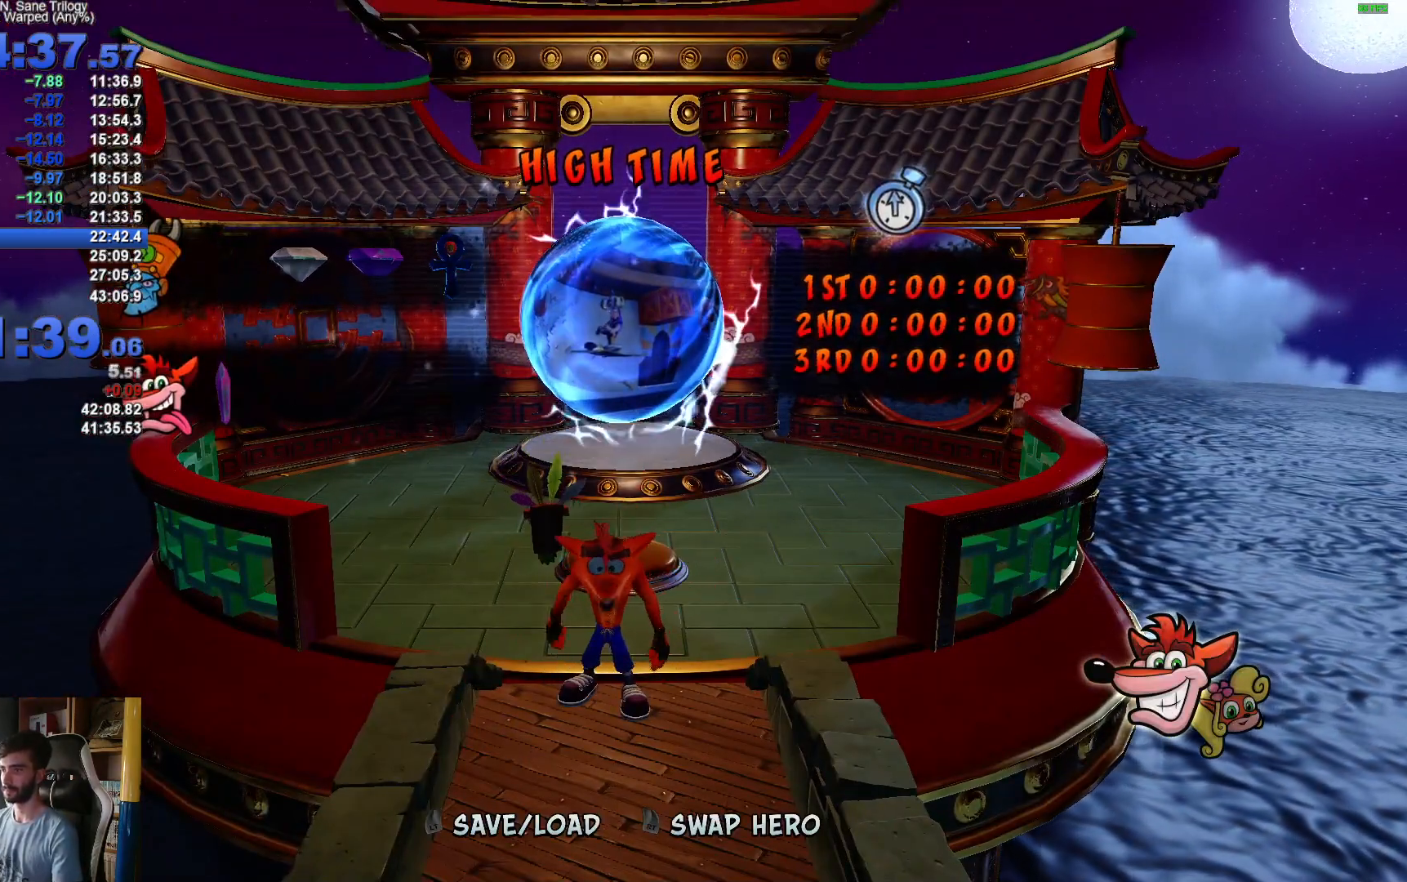
{"buttons": [], "left_stick": "up", "right_stick": "center", "events": [[33, "R1", "down"], [150, "R1", "up"], [250, "X", "down"], [400, "X", "up"]]}
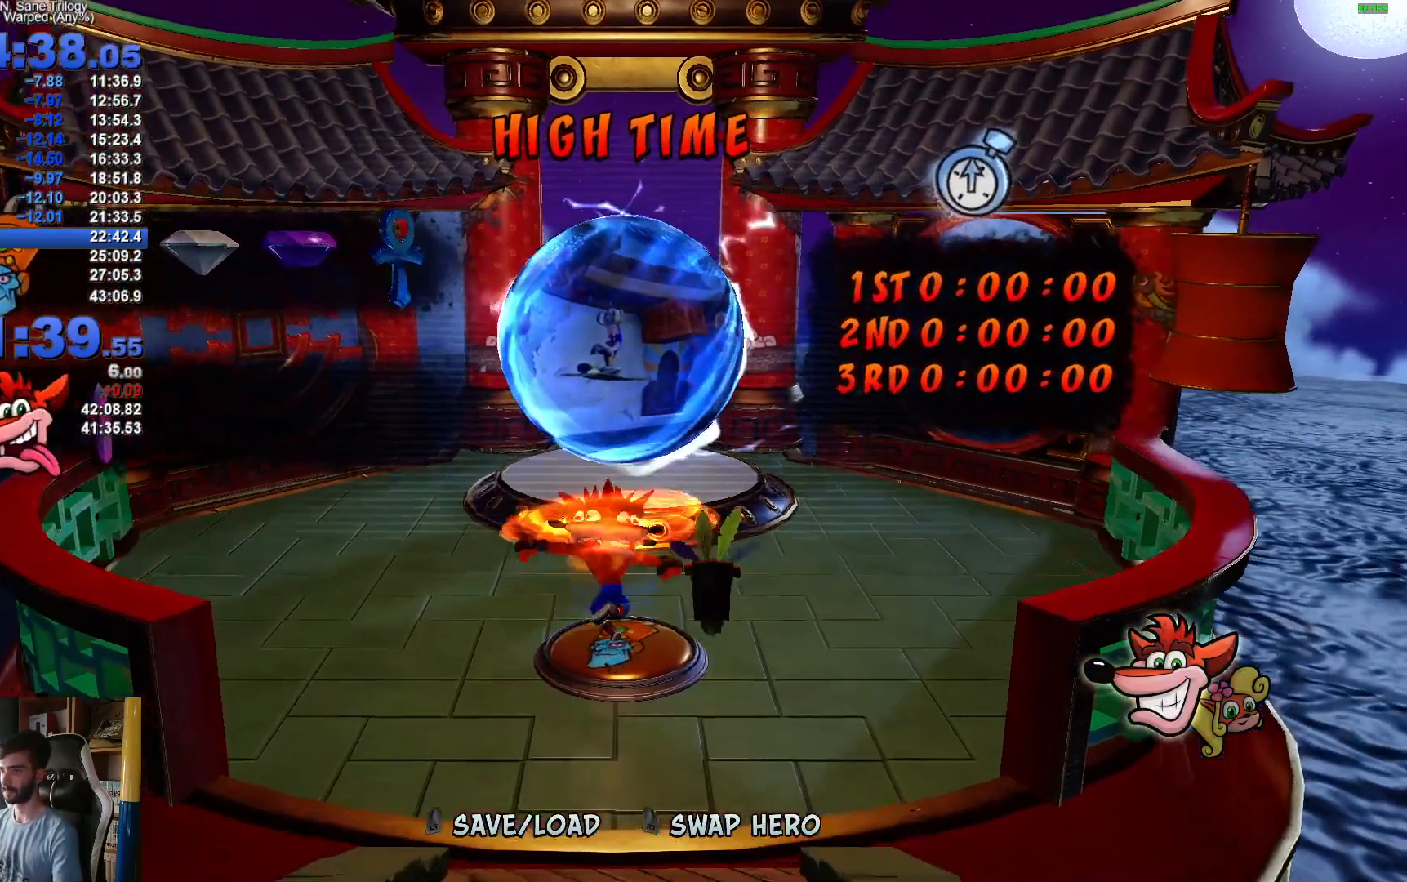
{"buttons": [], "left_stick": "up", "right_stick": "center", "events": []}
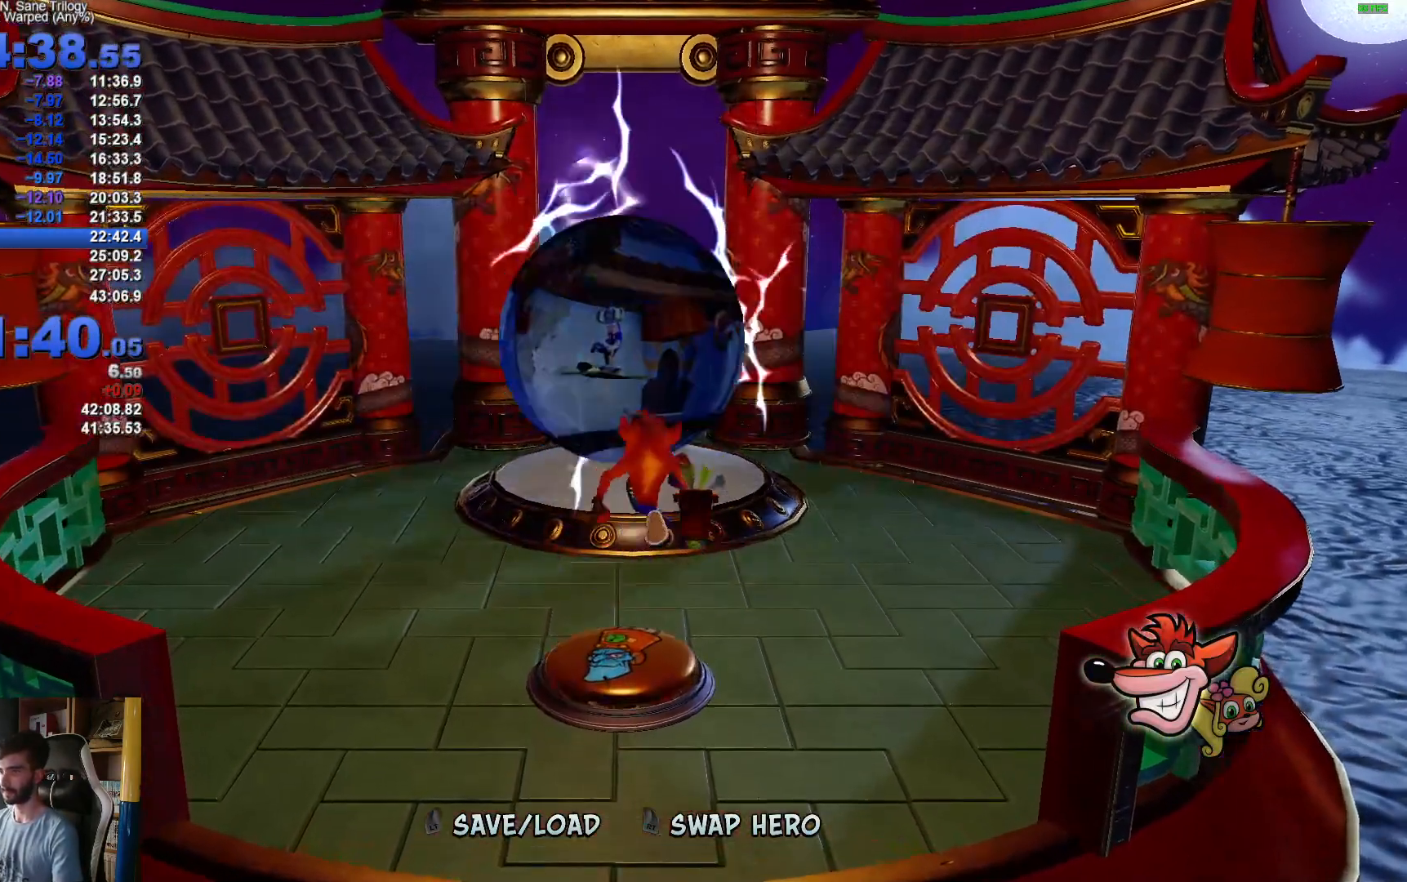
{"buttons": [], "left_stick": "up", "right_stick": "center", "events": []}
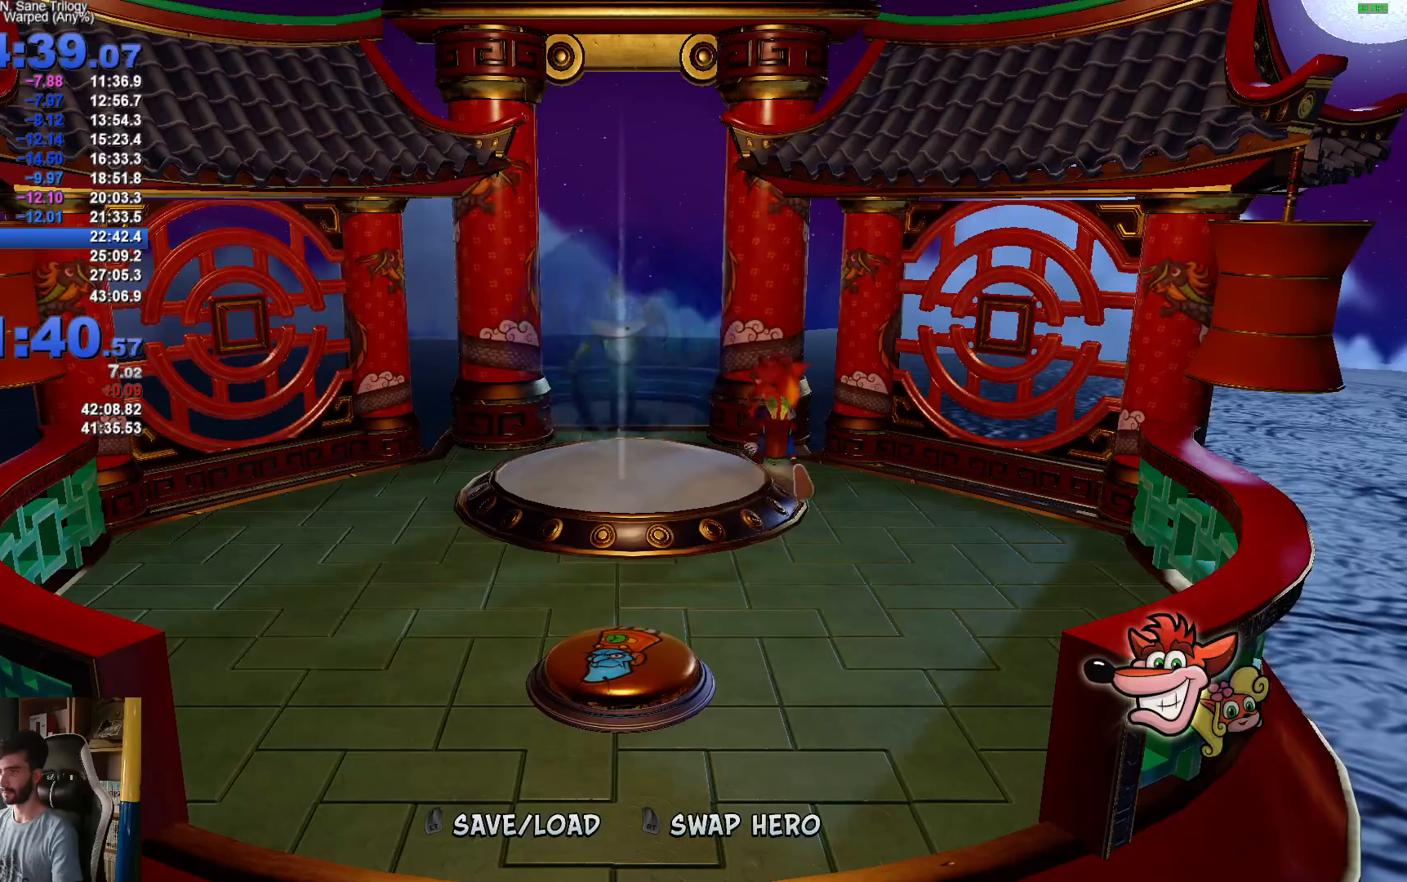
{"buttons": [], "left_stick": "up-left", "right_stick": "center", "events": [[33, "left_stick", "up-left"]]}
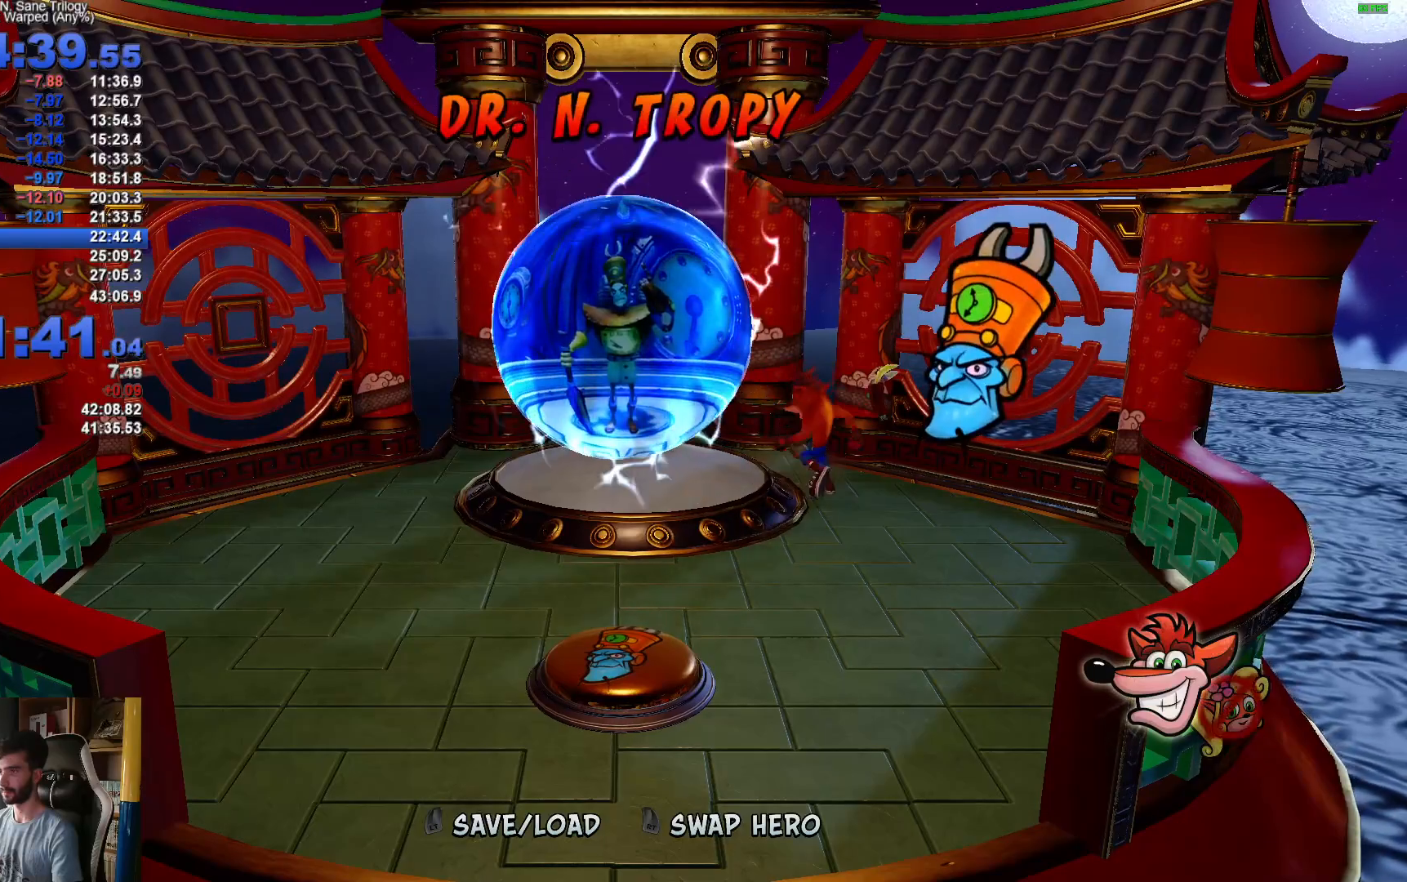
{"buttons": [], "left_stick": "up-left", "right_stick": "center", "events": []}
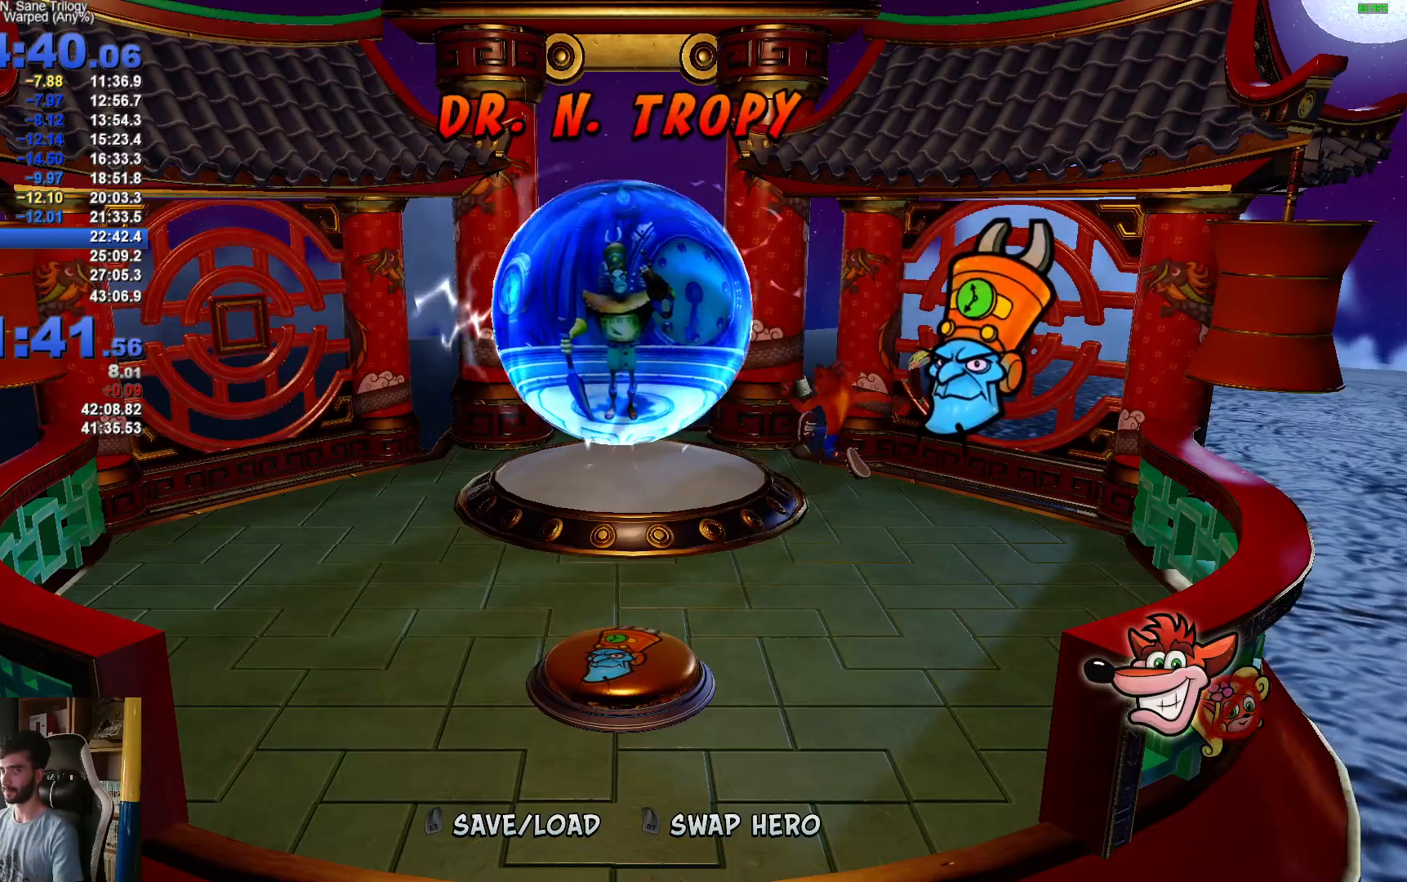
{"buttons": [], "left_stick": "up-left", "right_stick": "center", "events": []}
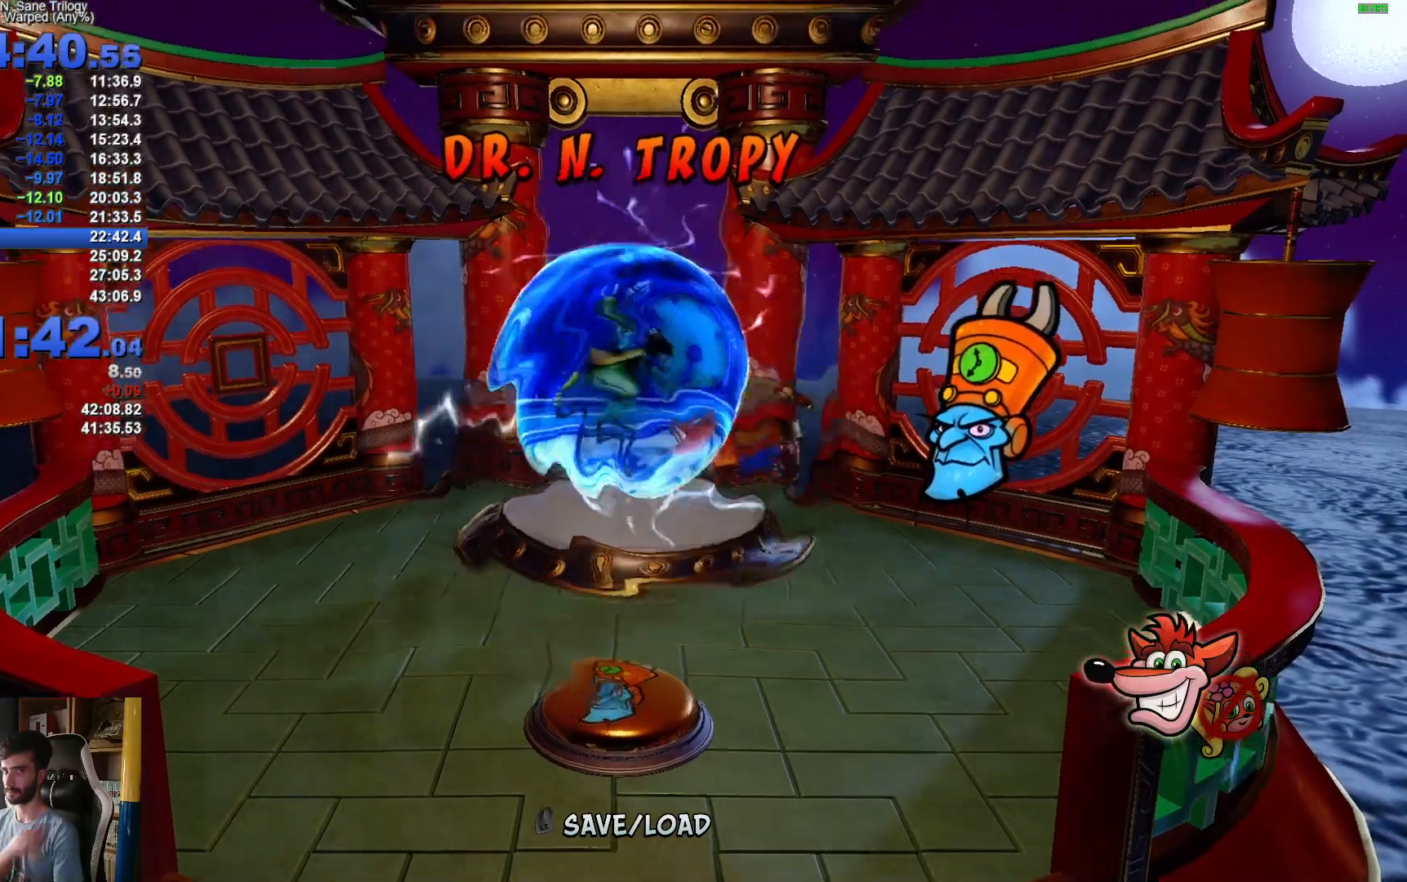
{"buttons": [], "left_stick": "center", "right_stick": "center", "events": [[200, "left_stick", "center"]]}
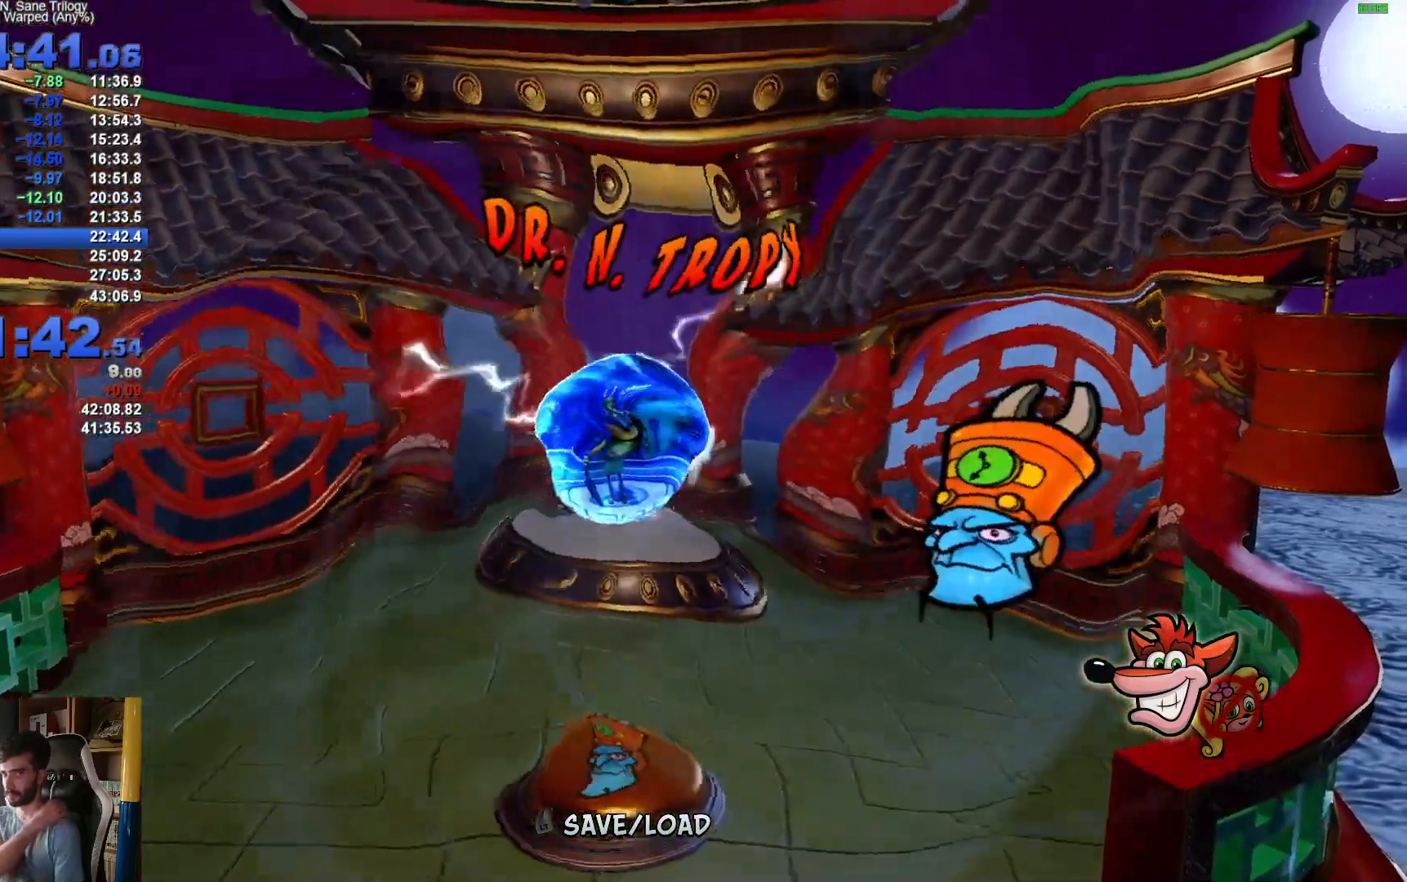
{"buttons": [], "left_stick": "center", "right_stick": "center", "events": []}
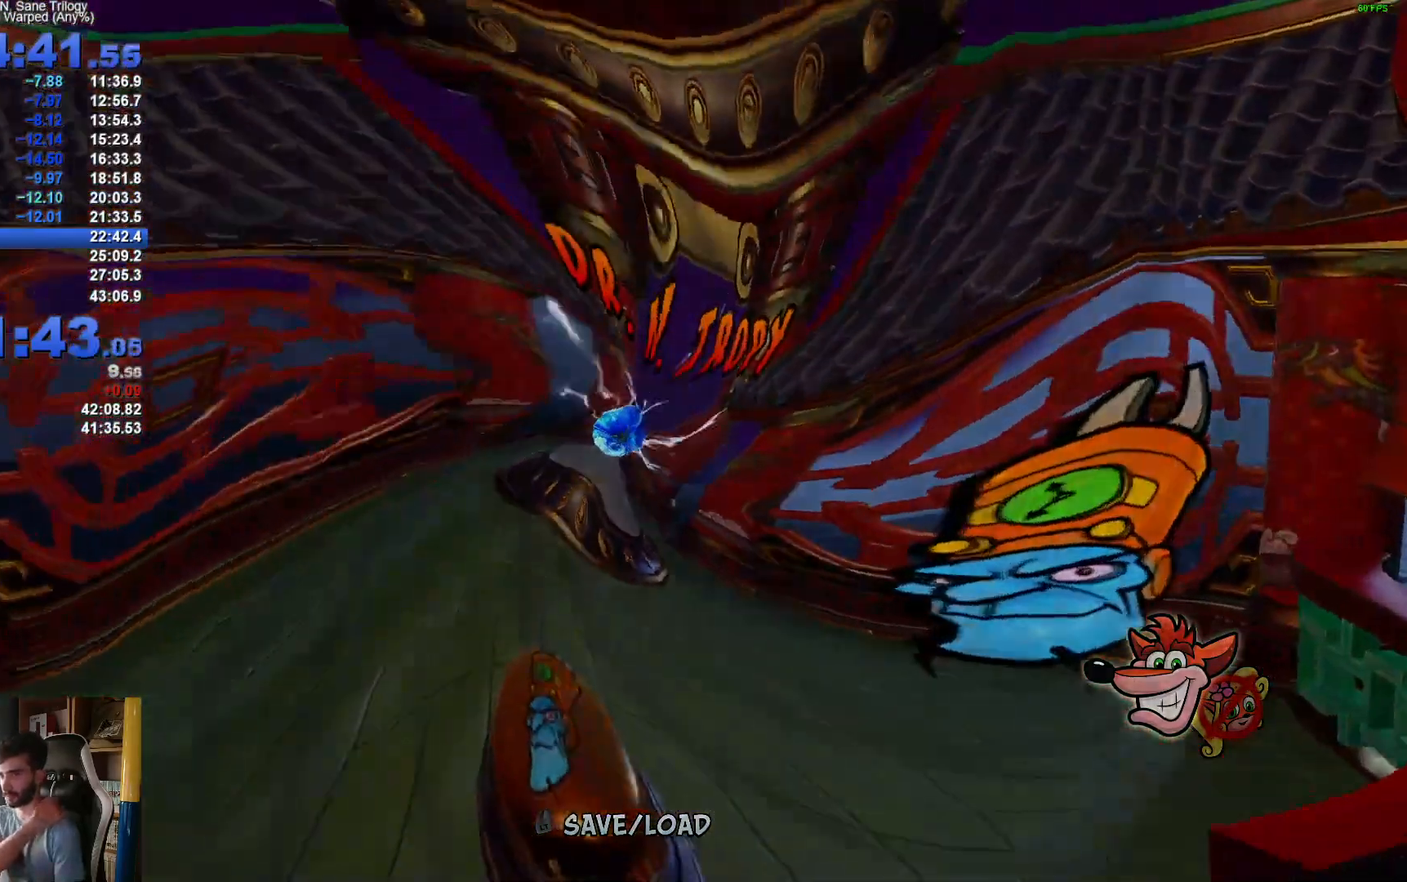
{"buttons": [], "left_stick": "center", "right_stick": "center", "events": []}
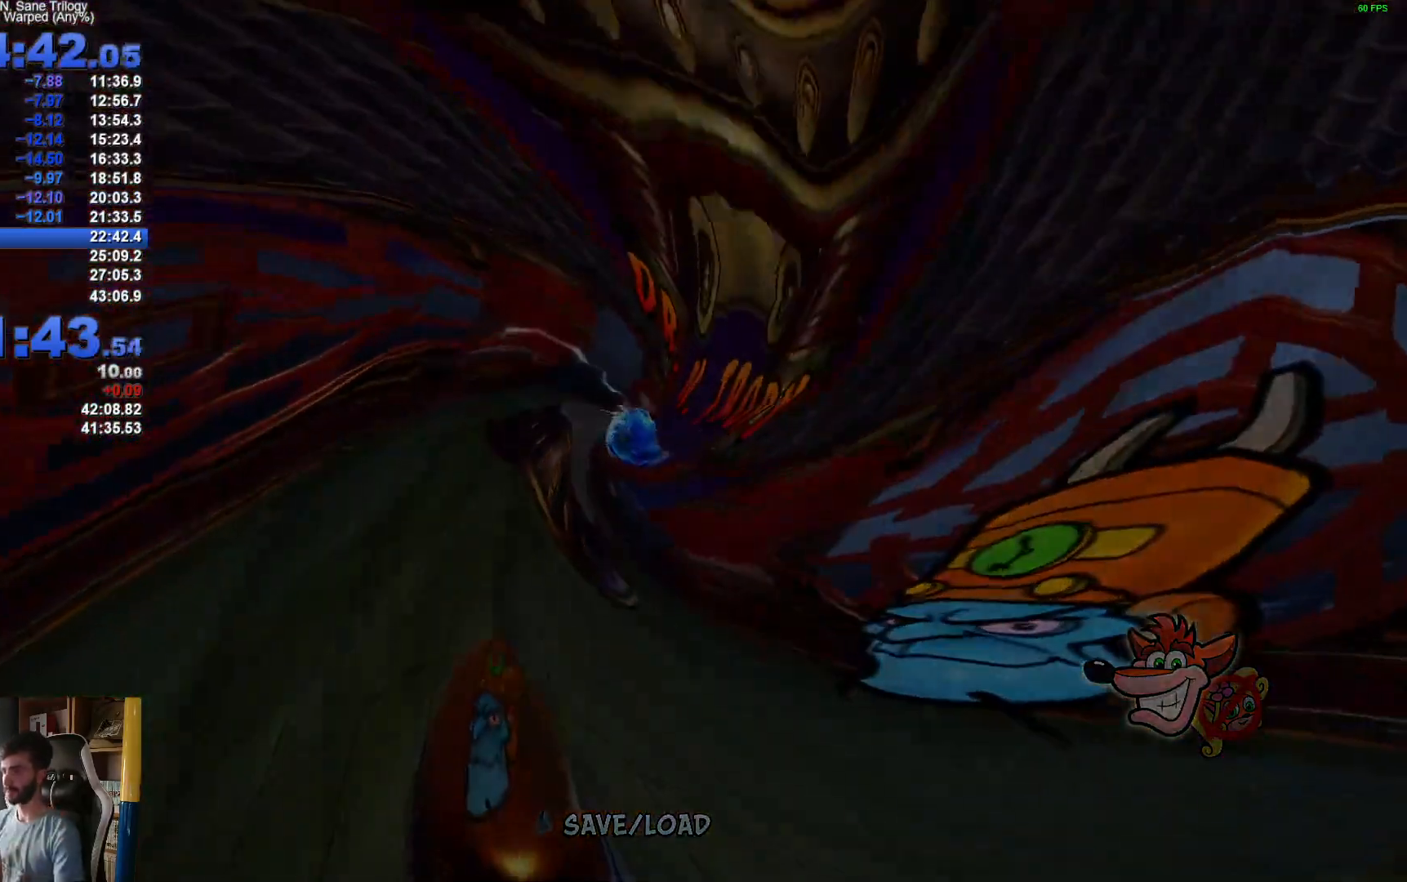
{"buttons": [], "left_stick": "center", "right_stick": "center", "events": []}
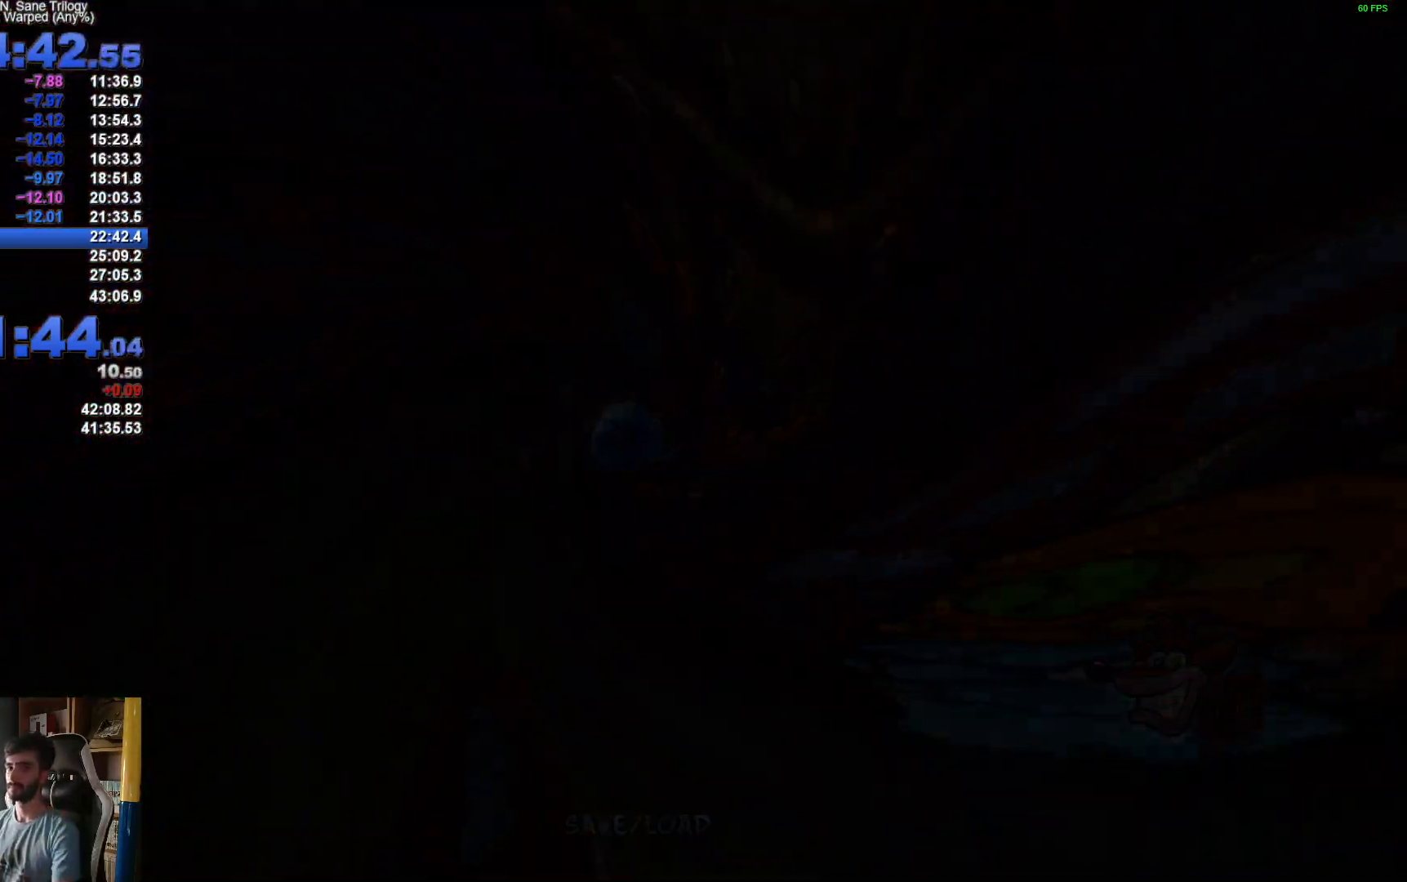
{"buttons": [], "left_stick": "center", "right_stick": "center", "events": []}
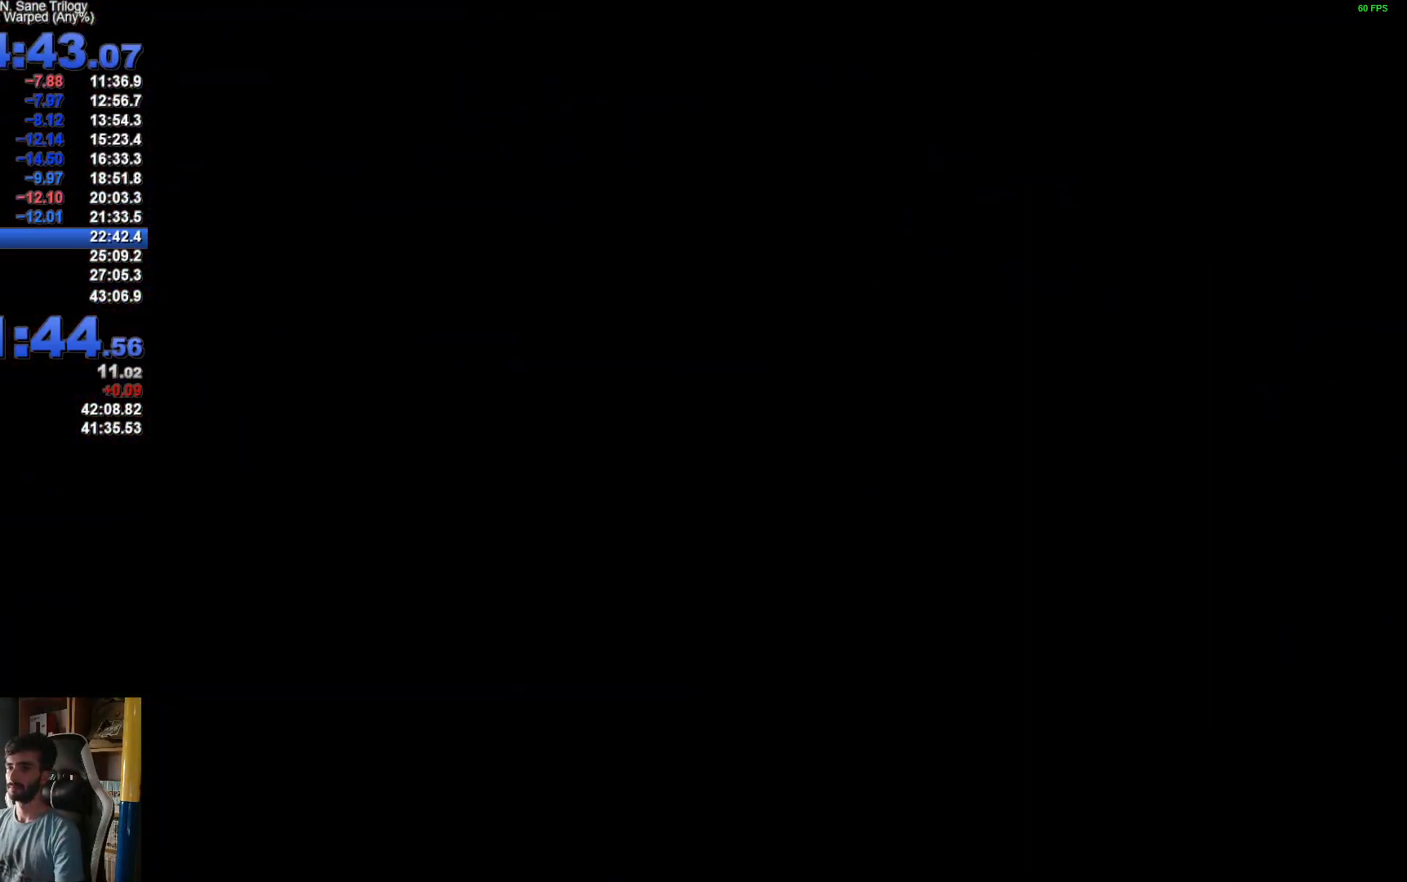
{"buttons": ["Y"], "left_stick": "center", "right_stick": "center", "events": [[433, "Y", "down"]]}
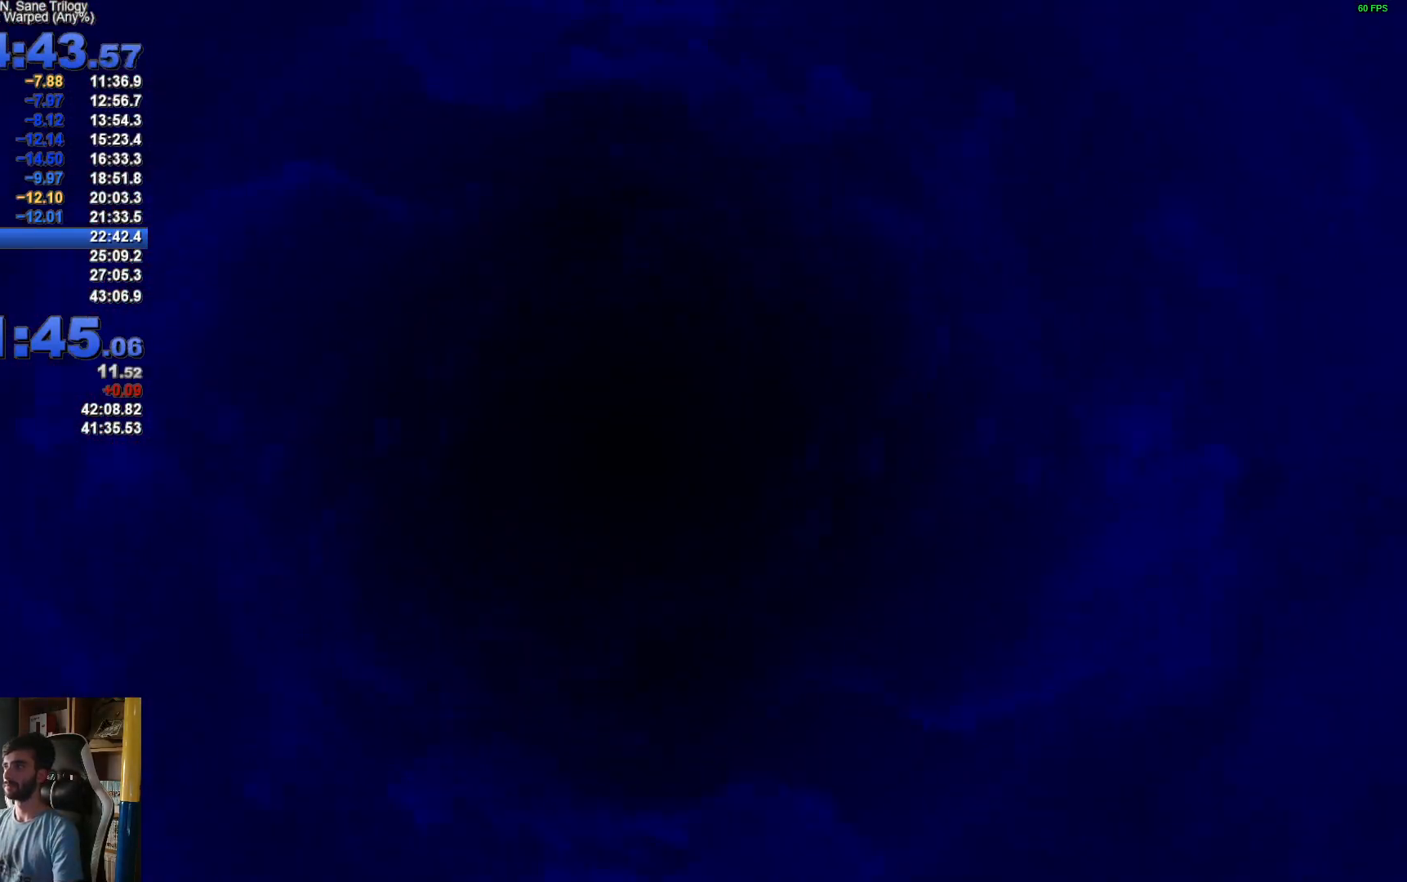
{"buttons": [], "left_stick": "center", "right_stick": "center", "events": [[17, "Y", "up"], [100, "Y", "down"], [167, "Y", "up"], [250, "Y", "down"], [317, "Y", "up"], [400, "Y", "down"], [467, "Y", "up"]]}
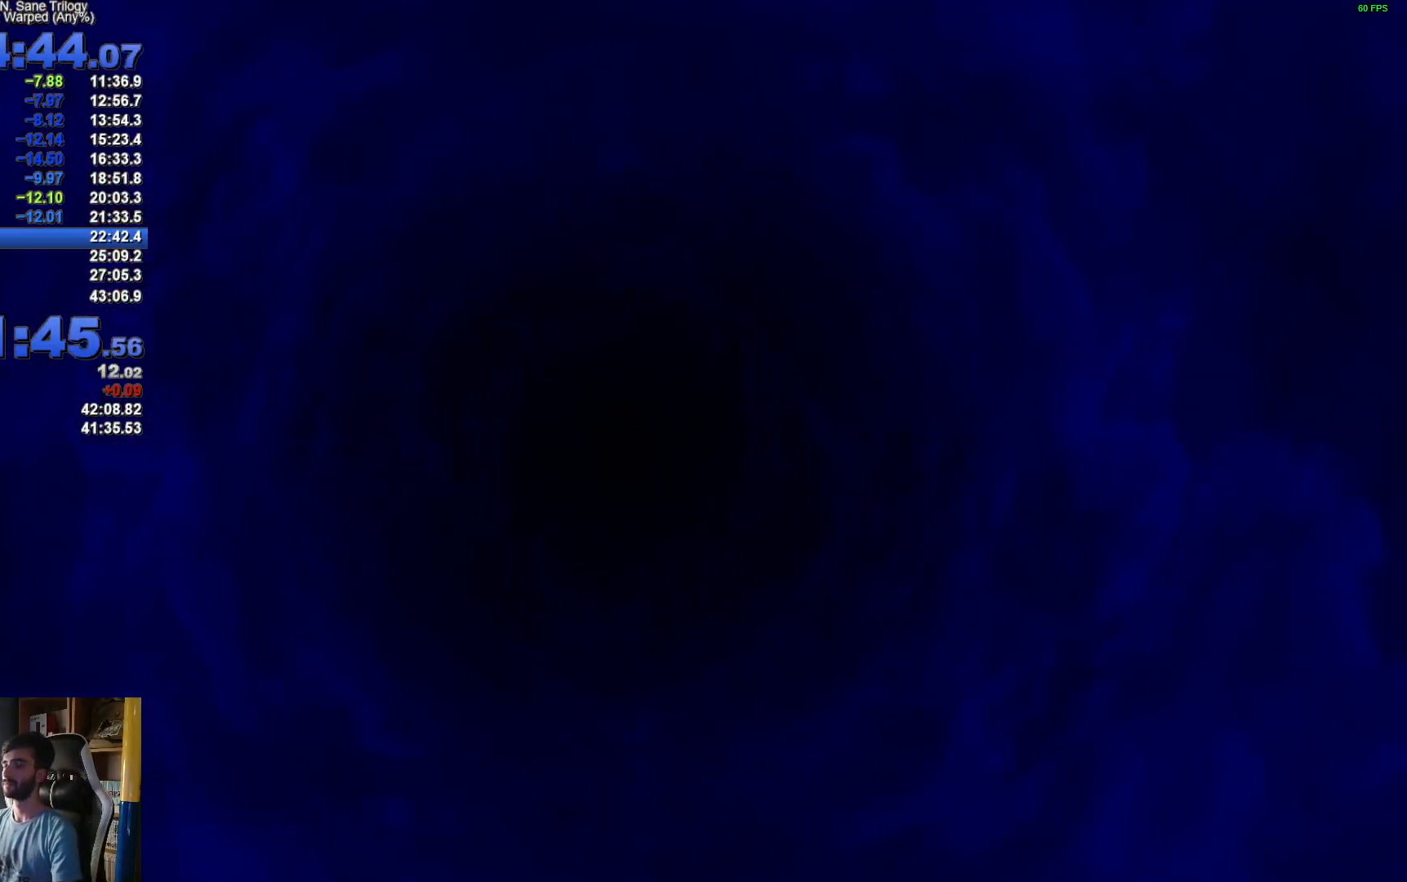
{"buttons": ["Y"], "left_stick": "center", "right_stick": "center", "events": [[33, "Y", "down"], [117, "Y", "up"], [183, "Y", "down"], [250, "Y", "up"], [333, "Y", "down"], [400, "Y", "up"], [483, "Y", "down"]]}
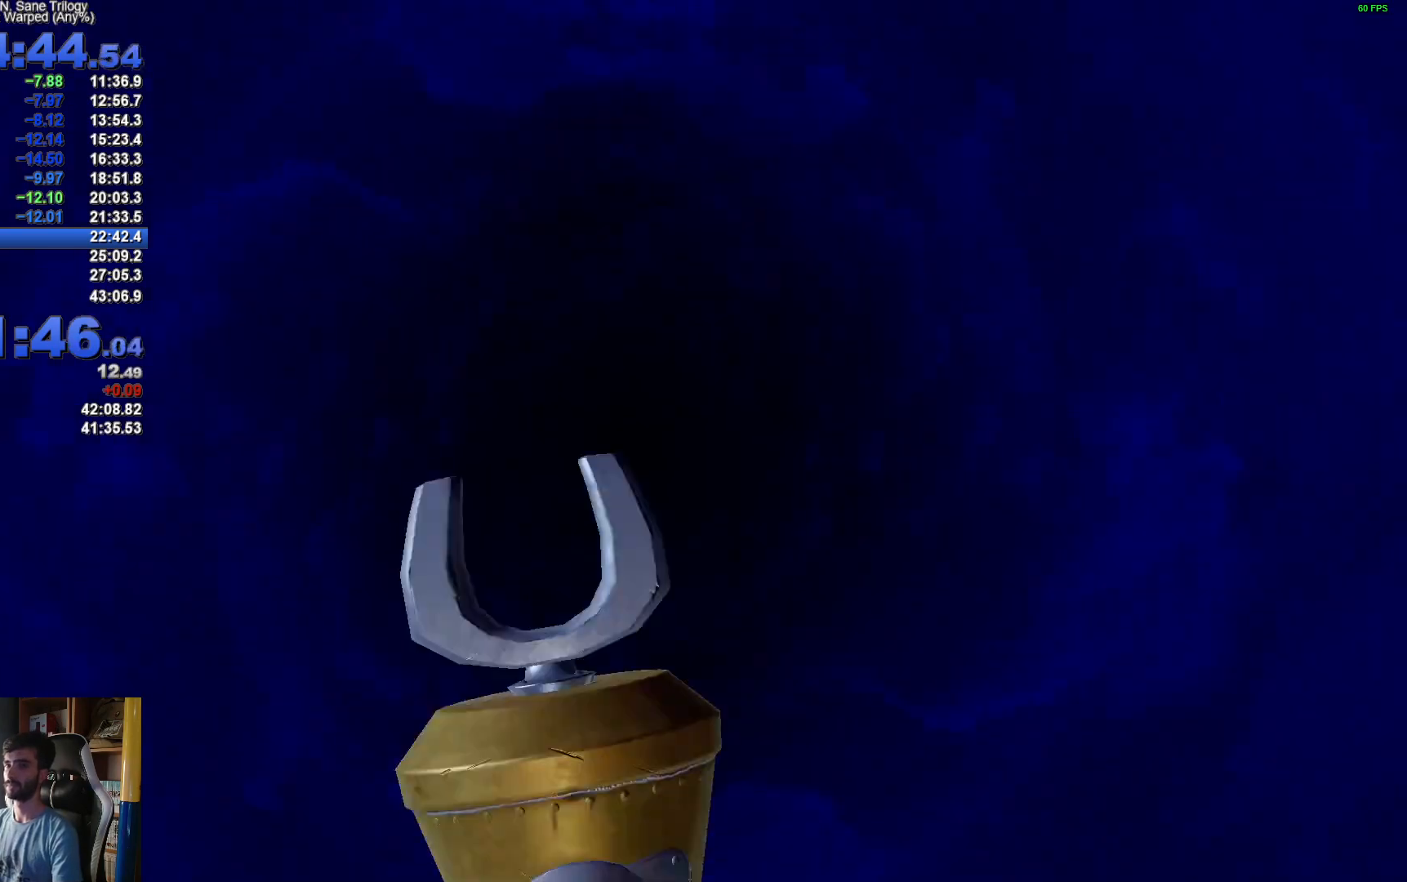
{"buttons": [], "left_stick": "center", "right_stick": "center", "events": [[50, "Y", "up"], [133, "Y", "down"], [200, "Y", "up"], [283, "Y", "down"], [350, "Y", "up"], [433, "Y", "down"], [500, "Y", "up"]]}
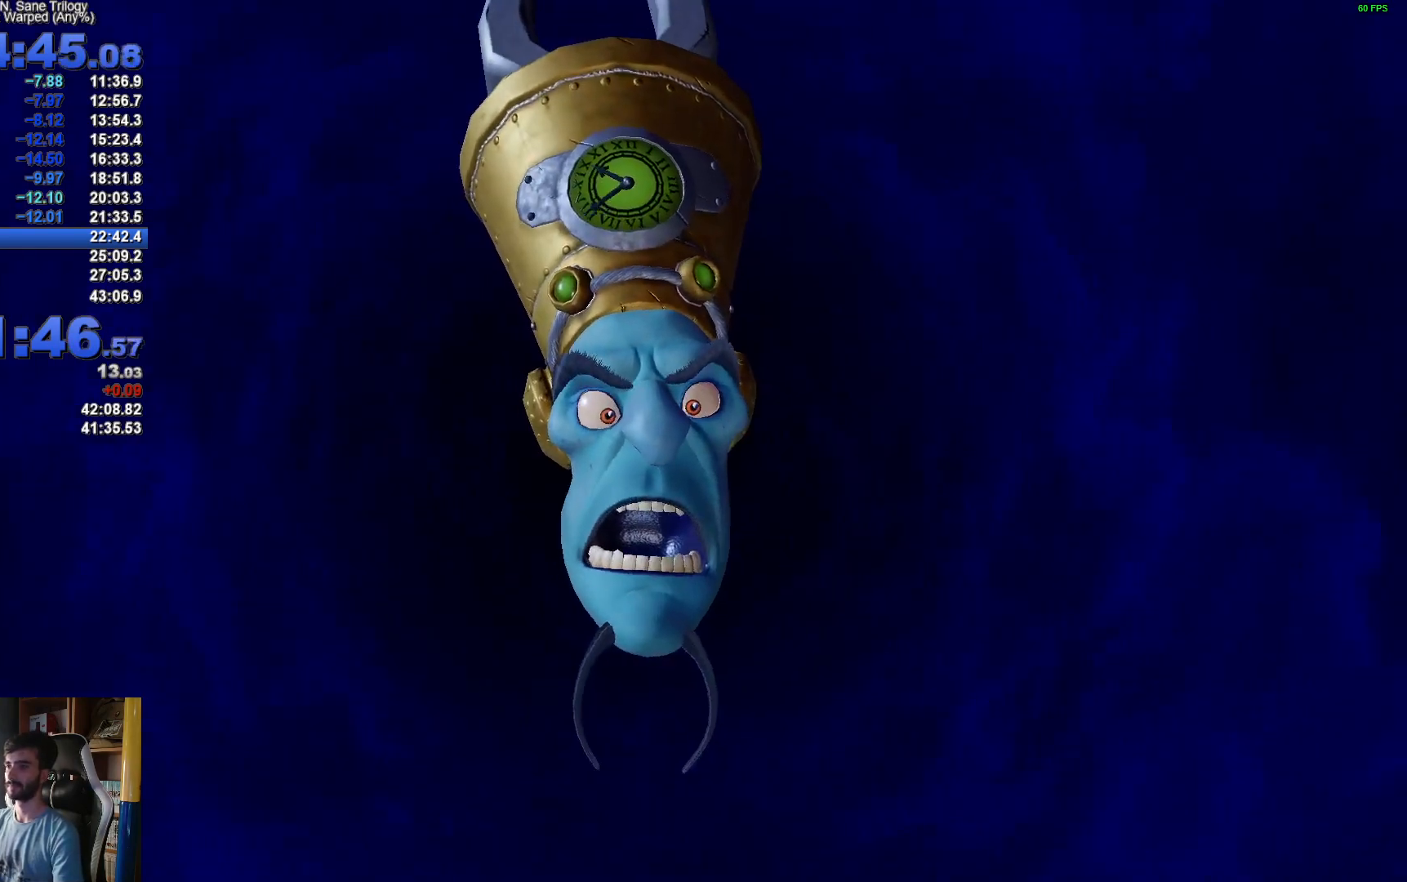
{"buttons": [], "left_stick": "center", "right_stick": "center", "events": [[83, "Y", "down"], [167, "Y", "up"], [233, "Y", "down"], [317, "Y", "up"], [367, "Y", "down"], [467, "Y", "up"]]}
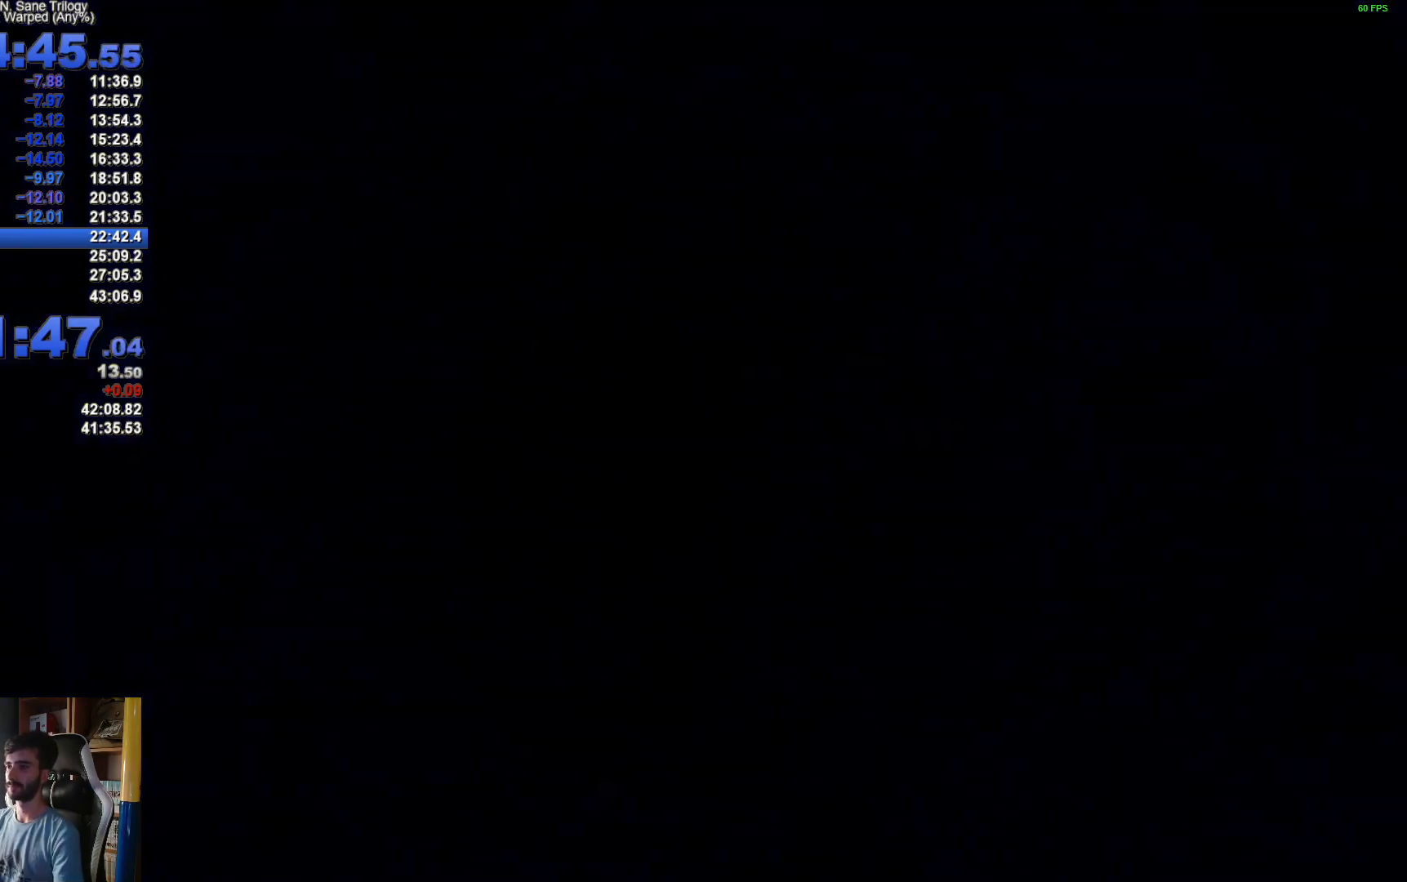
{"buttons": [], "left_stick": "center", "right_stick": "center", "events": []}
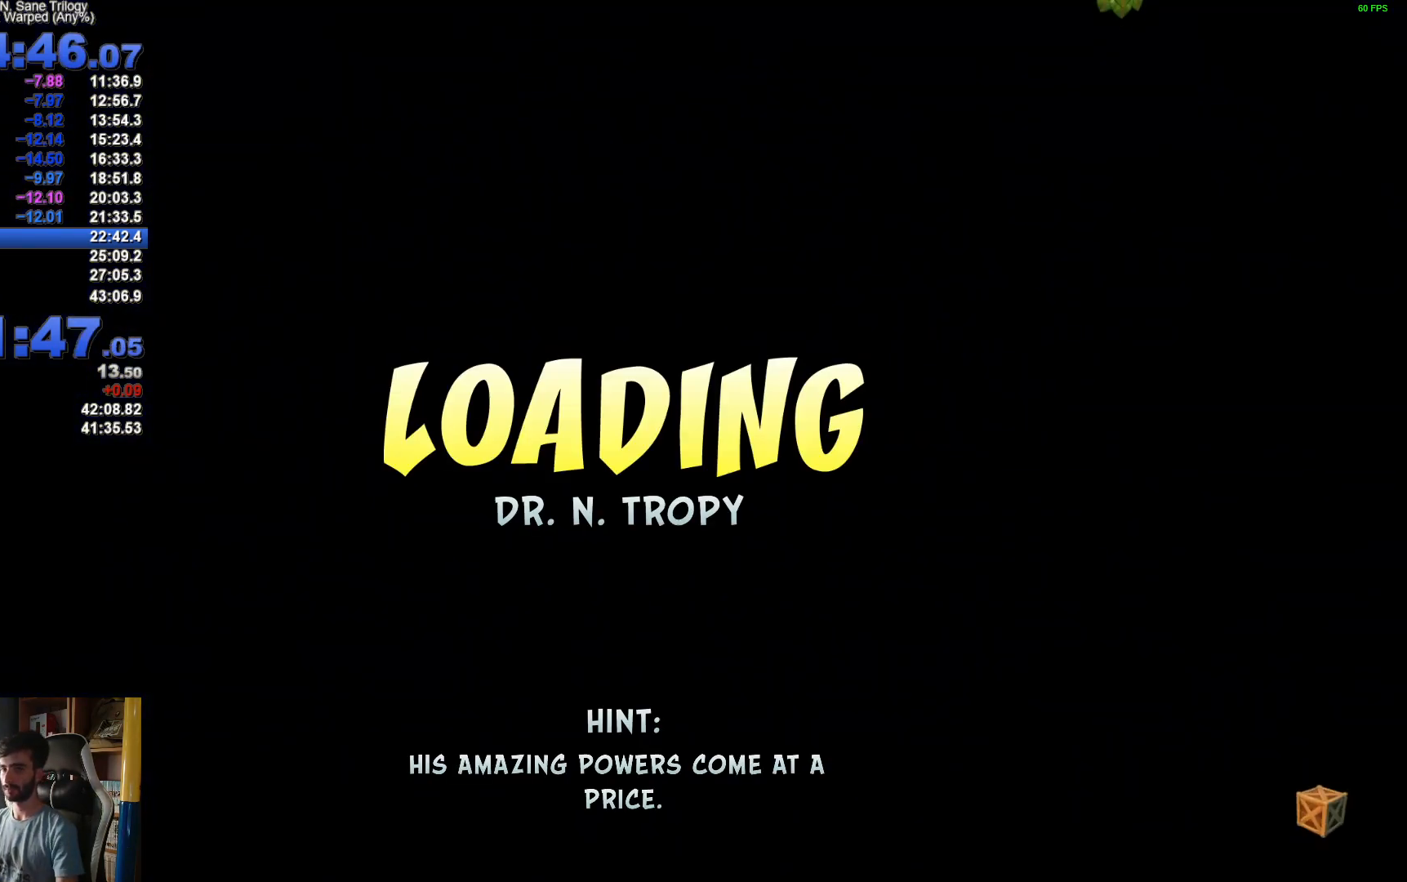
{"buttons": [], "left_stick": "center", "right_stick": "center", "events": []}
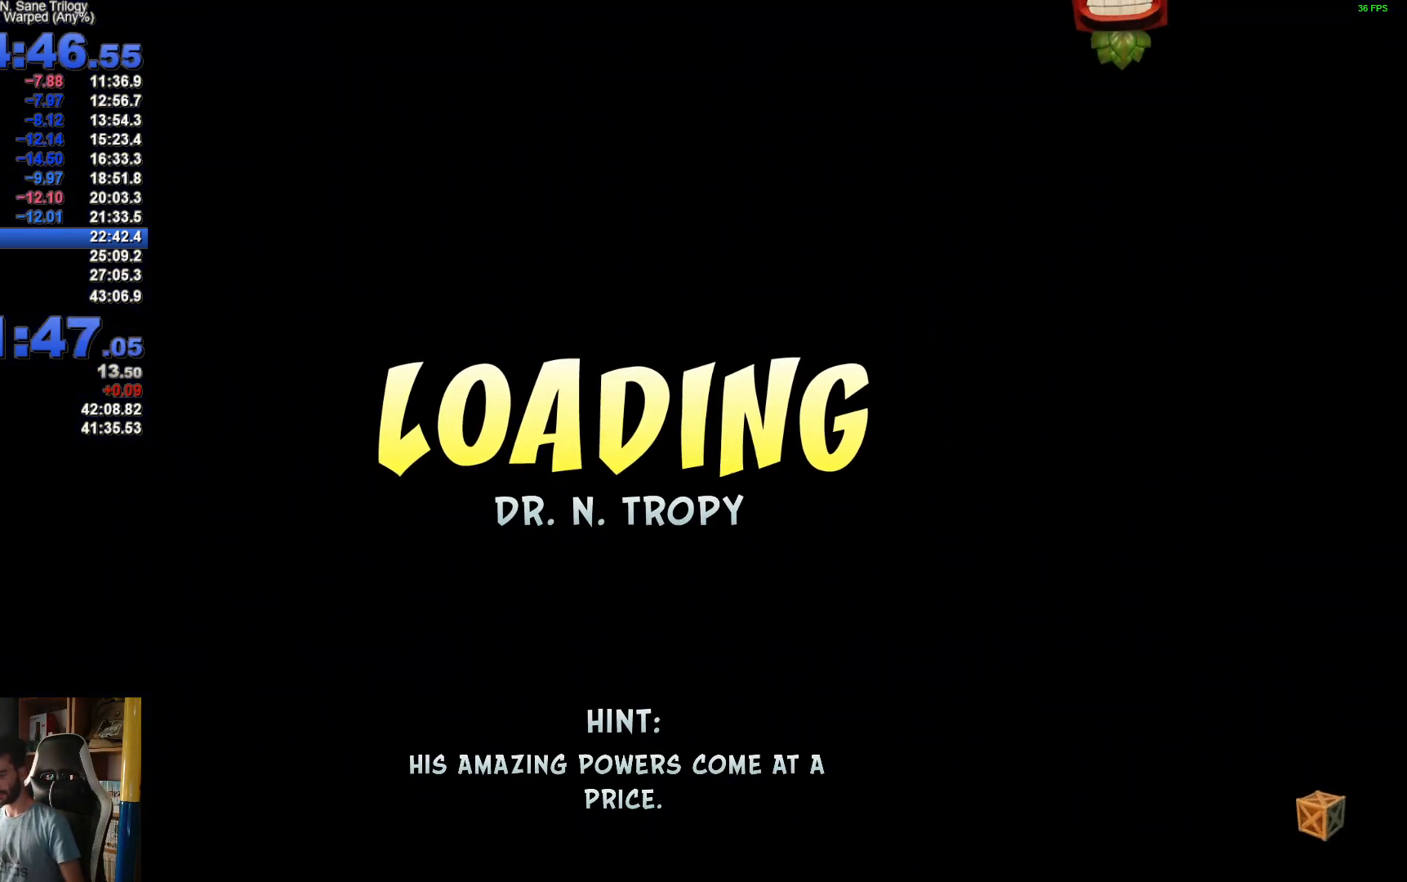
{"buttons": [], "left_stick": "center", "right_stick": "center", "events": []}
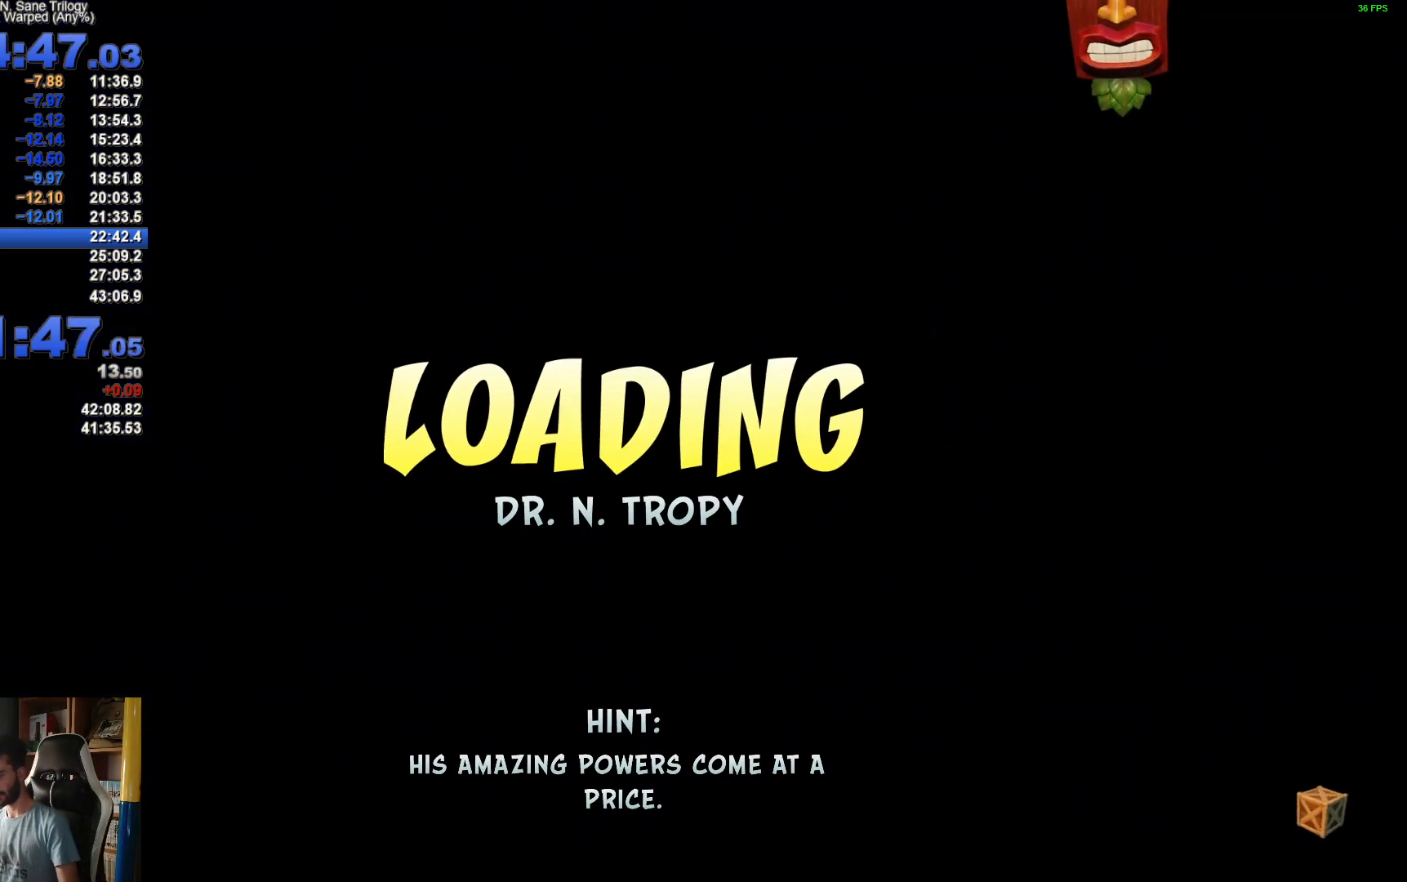
{"buttons": [], "left_stick": "center", "right_stick": "center", "events": []}
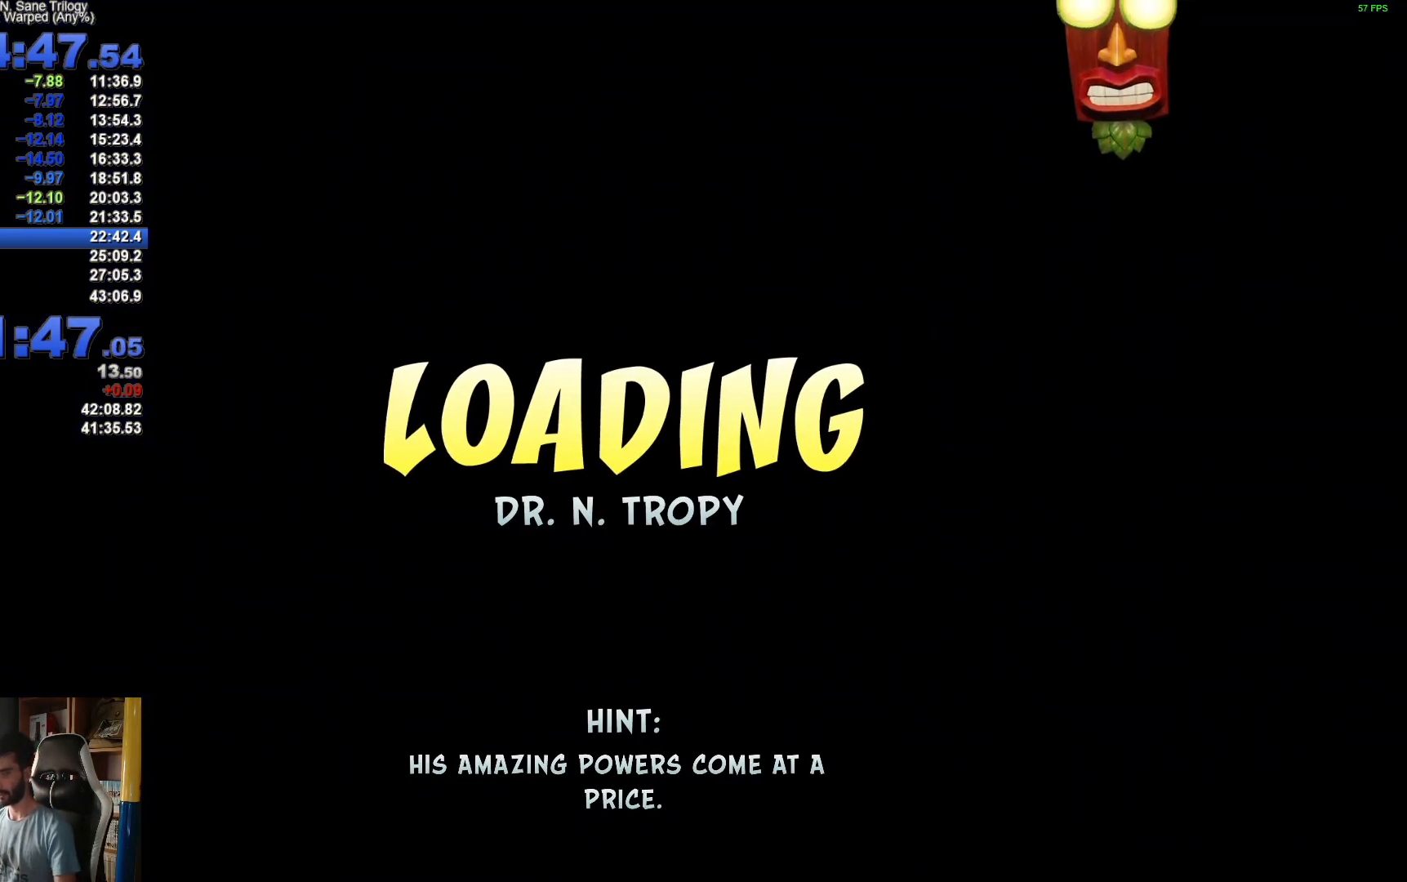
{"buttons": [], "left_stick": "center", "right_stick": "center", "events": []}
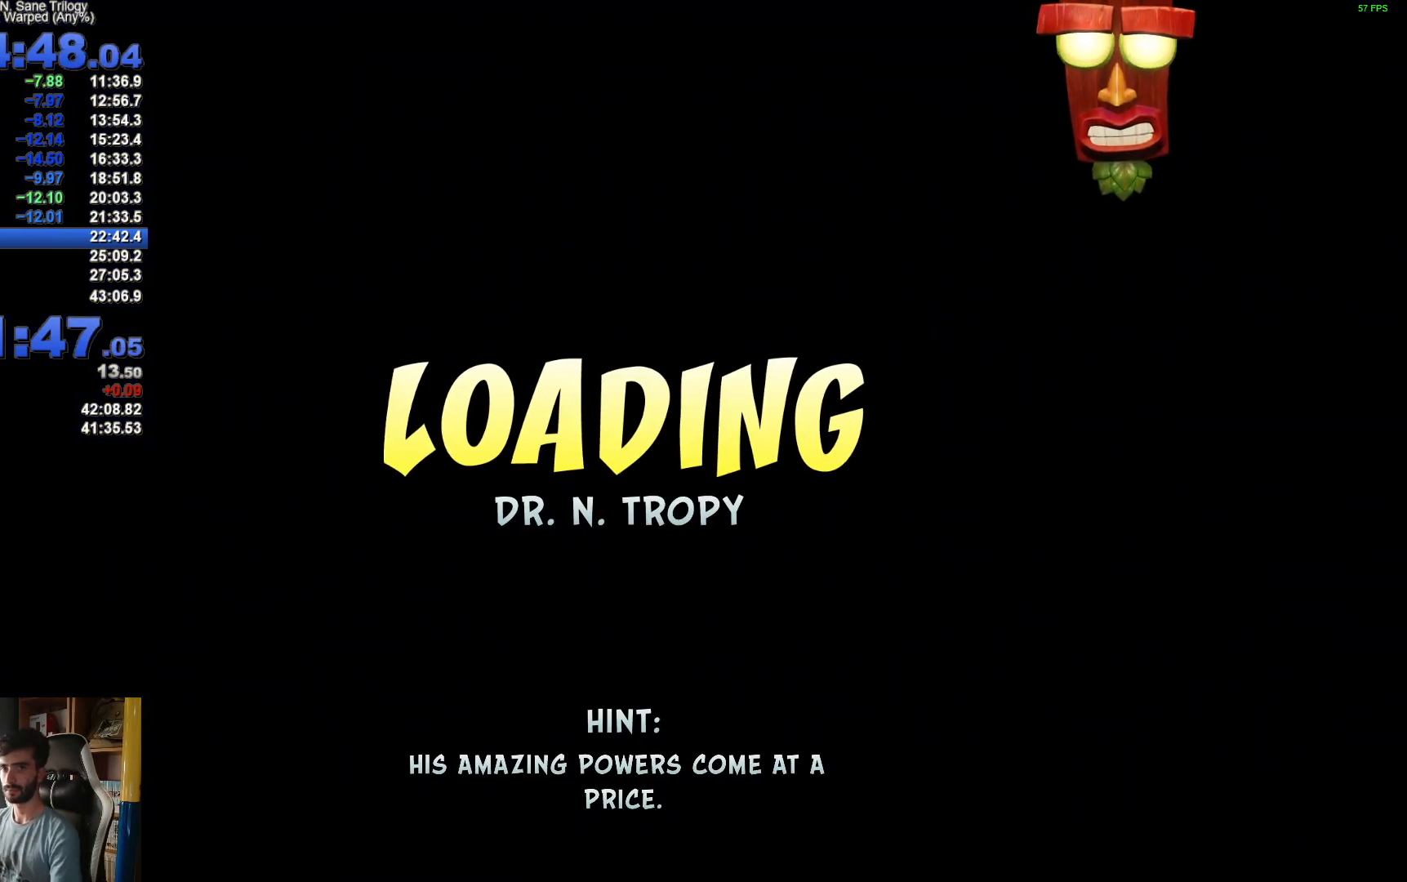
{"buttons": [], "left_stick": "center", "right_stick": "center", "events": []}
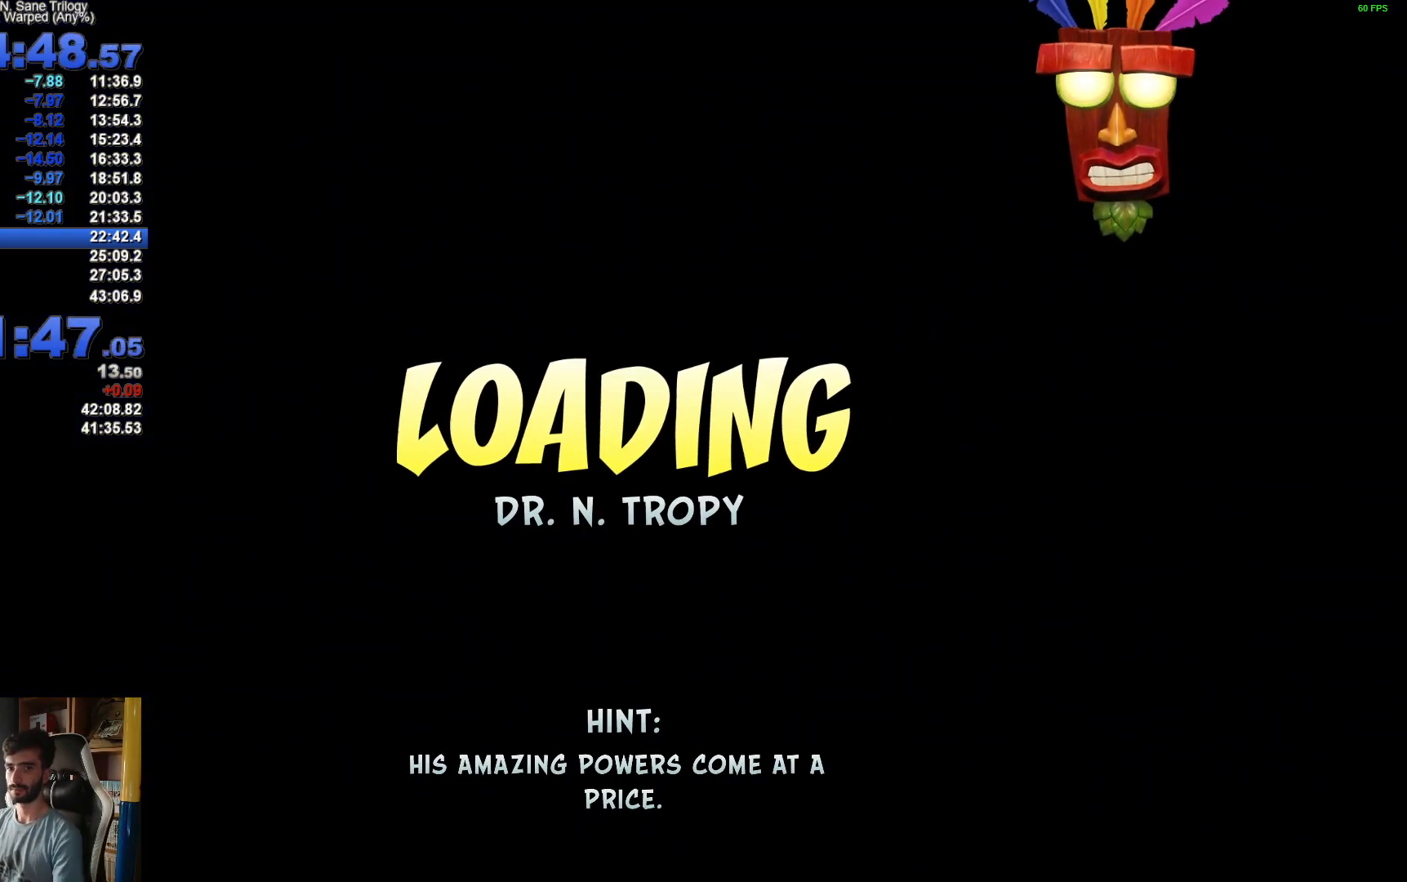
{"buttons": [], "left_stick": "center", "right_stick": "center", "events": []}
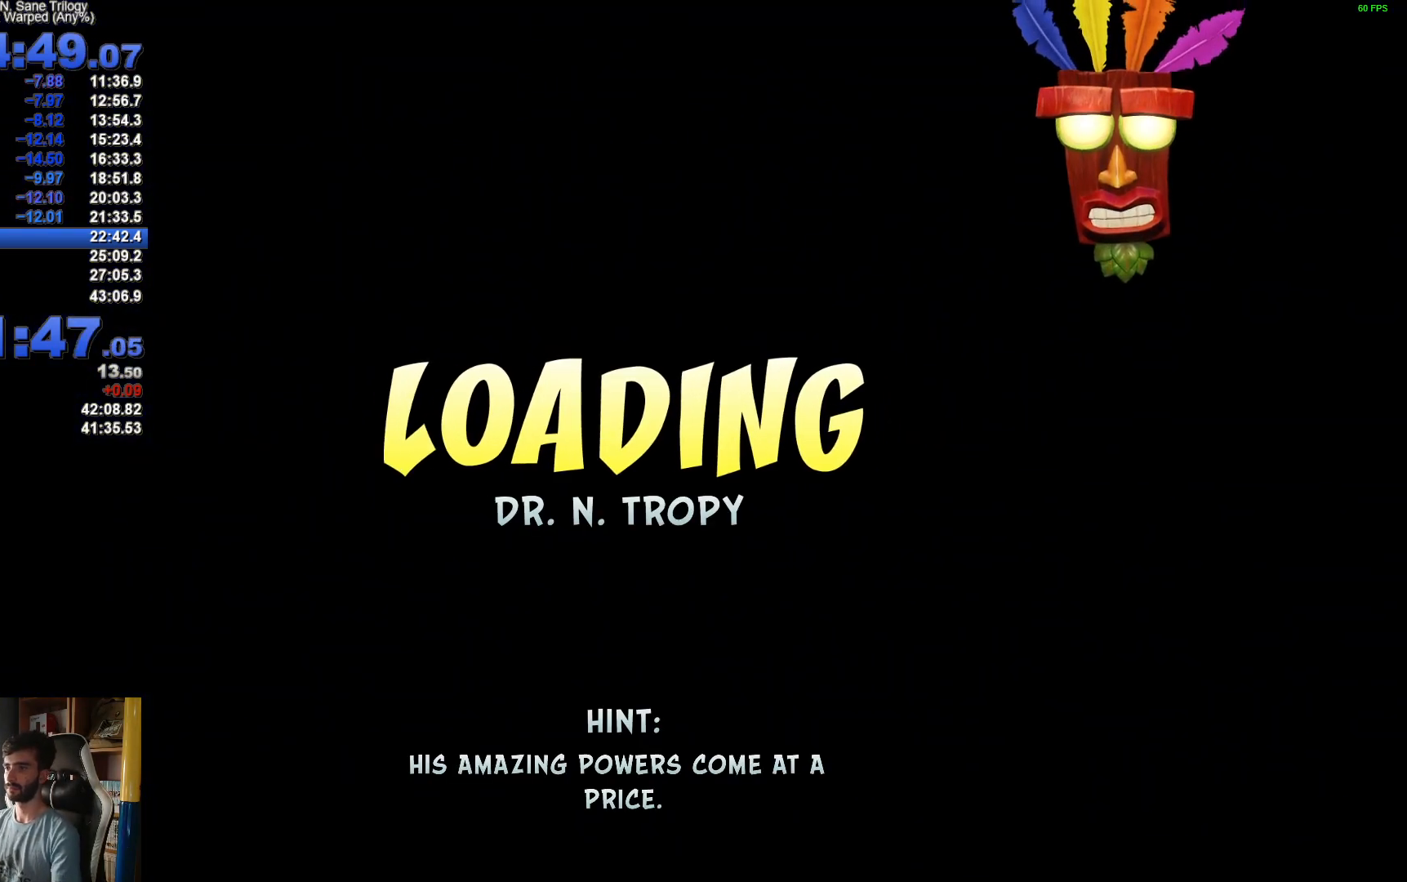
{"buttons": ["Y"], "left_stick": "center", "right_stick": "center", "events": [[333, "Y", "down"], [433, "Y", "up"], [500, "Y", "down"]]}